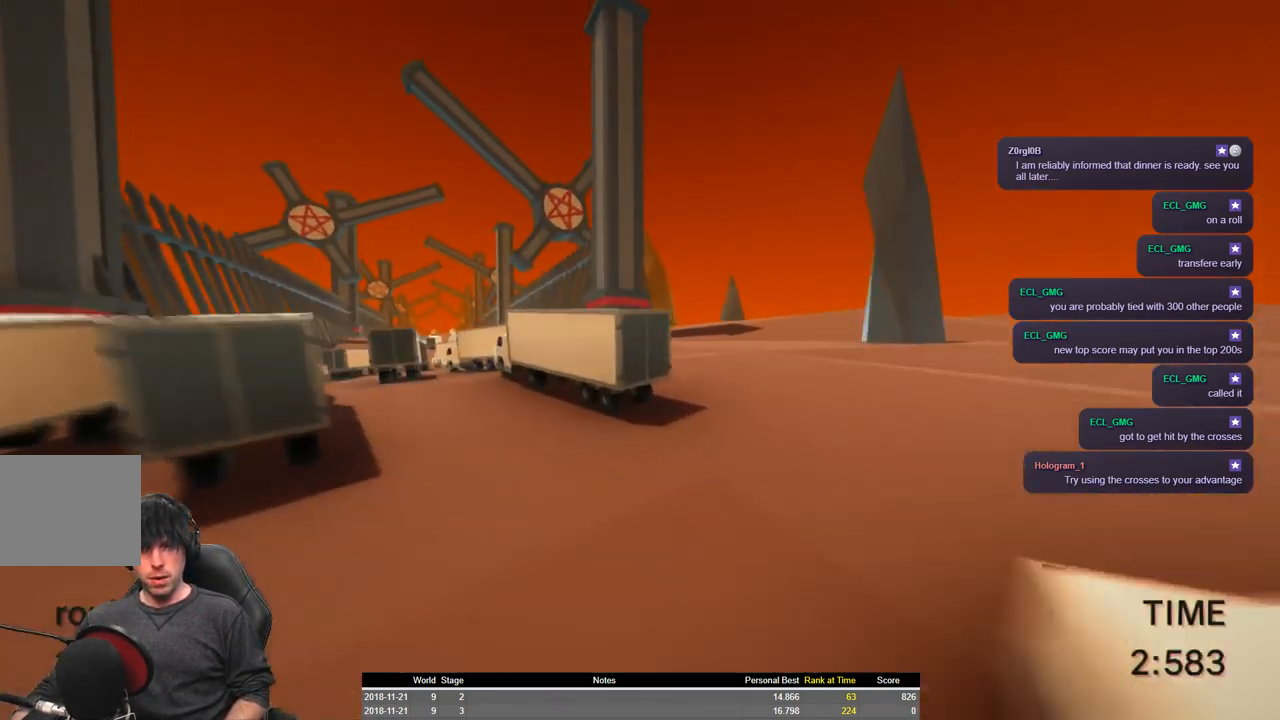
Gameplay with keyboard; each line is a JSON object with the keys held at the frame after it. "events" lists presses ("down") and releases ("up") of "a", "ctrl", "d", "e", "q", "s", "shift", "space" and "w" between this image and that frame as [ms after this image, input, new state], when the widget could be followed in between. No other keys are recorded. Mouse input is not recorded.
{"keys": ["a", "shift", "space", "w"], "events": [[50, "space", "down"]]}
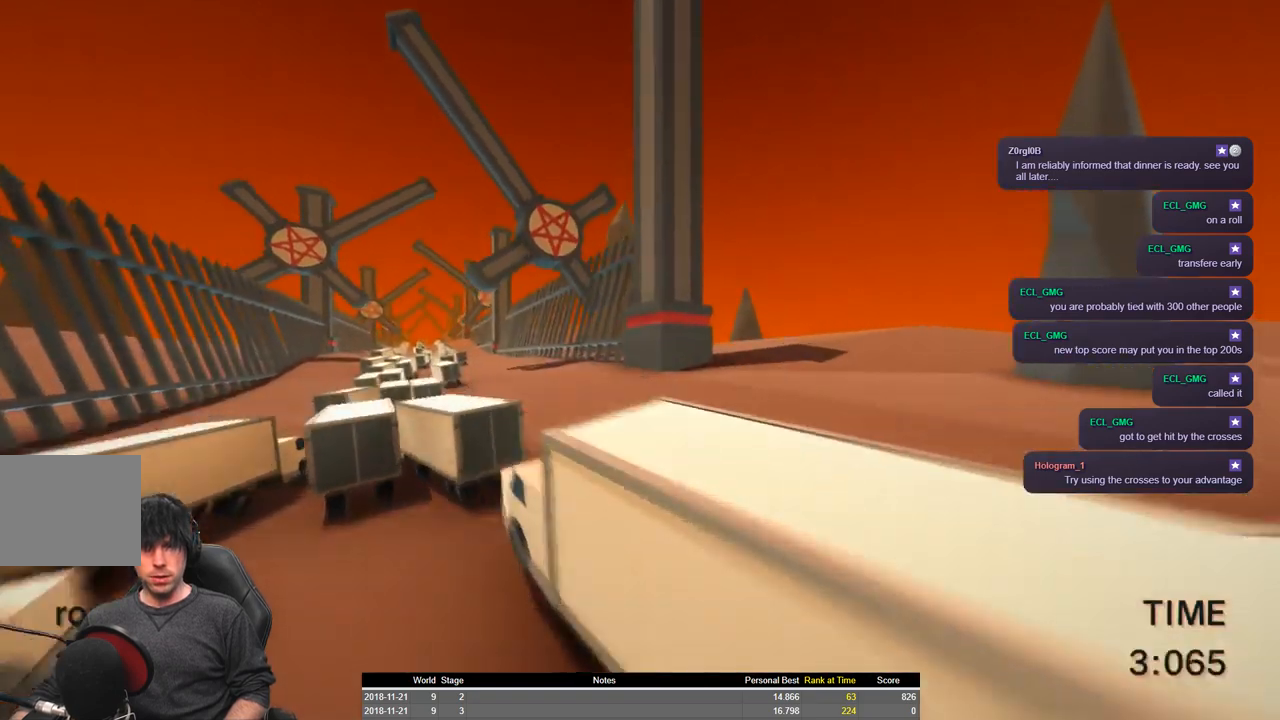
{"keys": ["a", "shift", "w"], "events": [[100, "space", "up"]]}
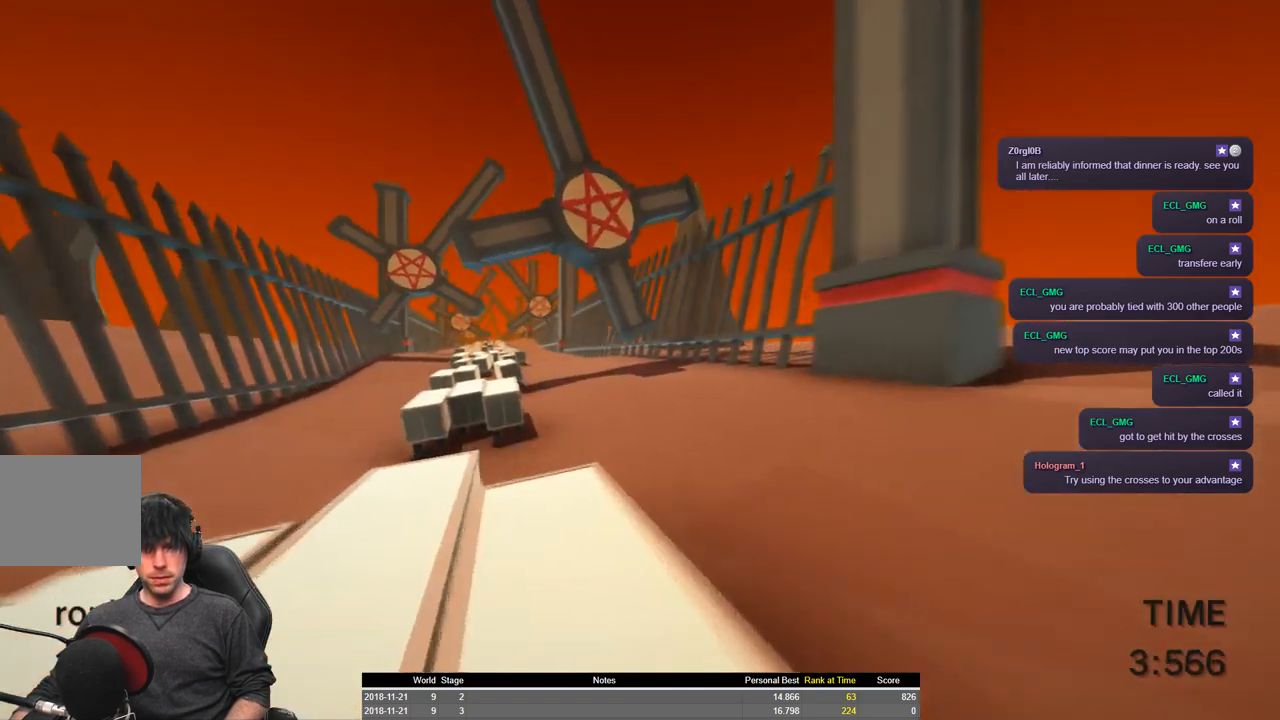
{"keys": ["a", "shift", "w"], "events": []}
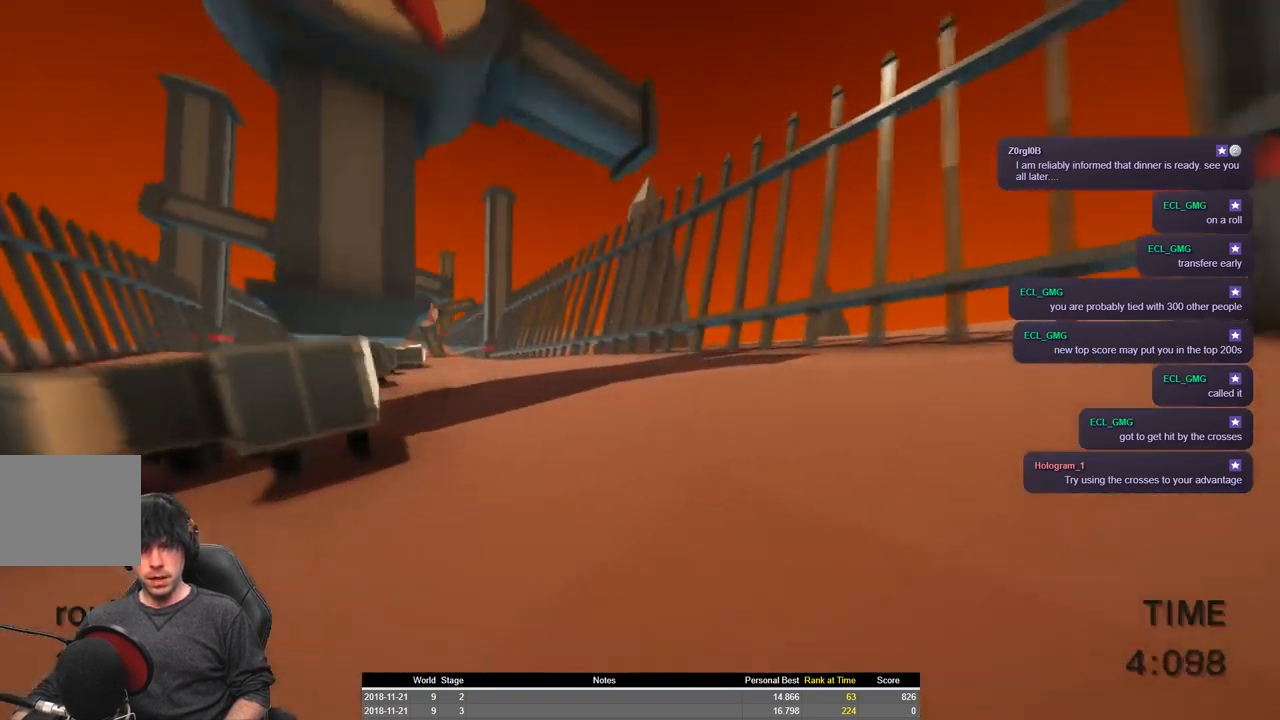
{"keys": ["a", "shift", "w"], "events": [[34, "space", "down"], [467, "space", "up"]]}
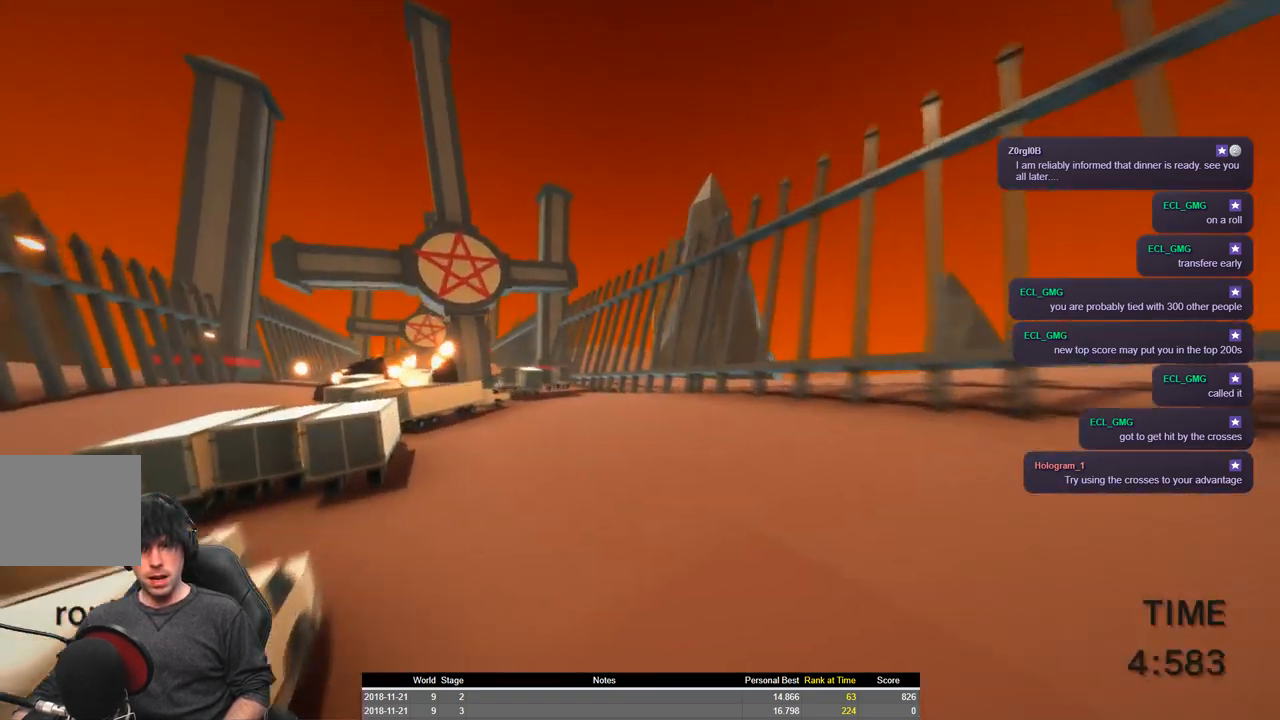
{"keys": ["a", "shift", "space", "w"], "events": [[467, "space", "down"]]}
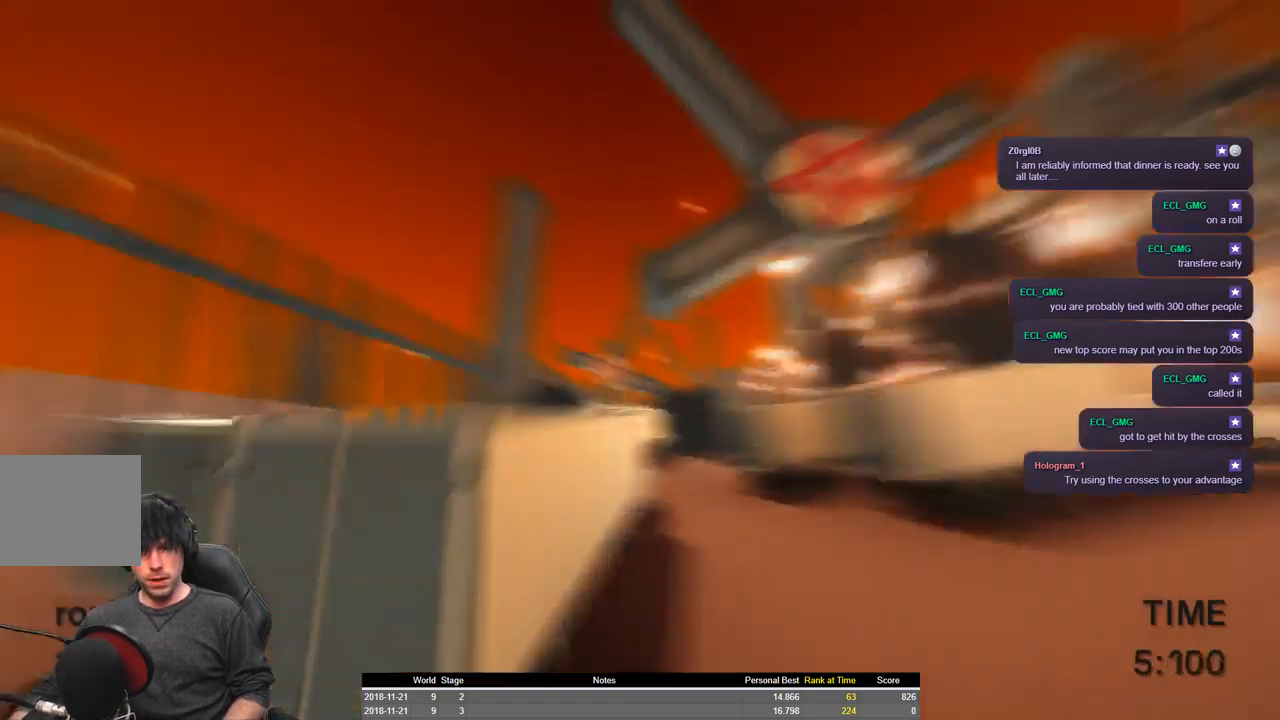
{"keys": ["a", "shift", "space", "w"], "events": []}
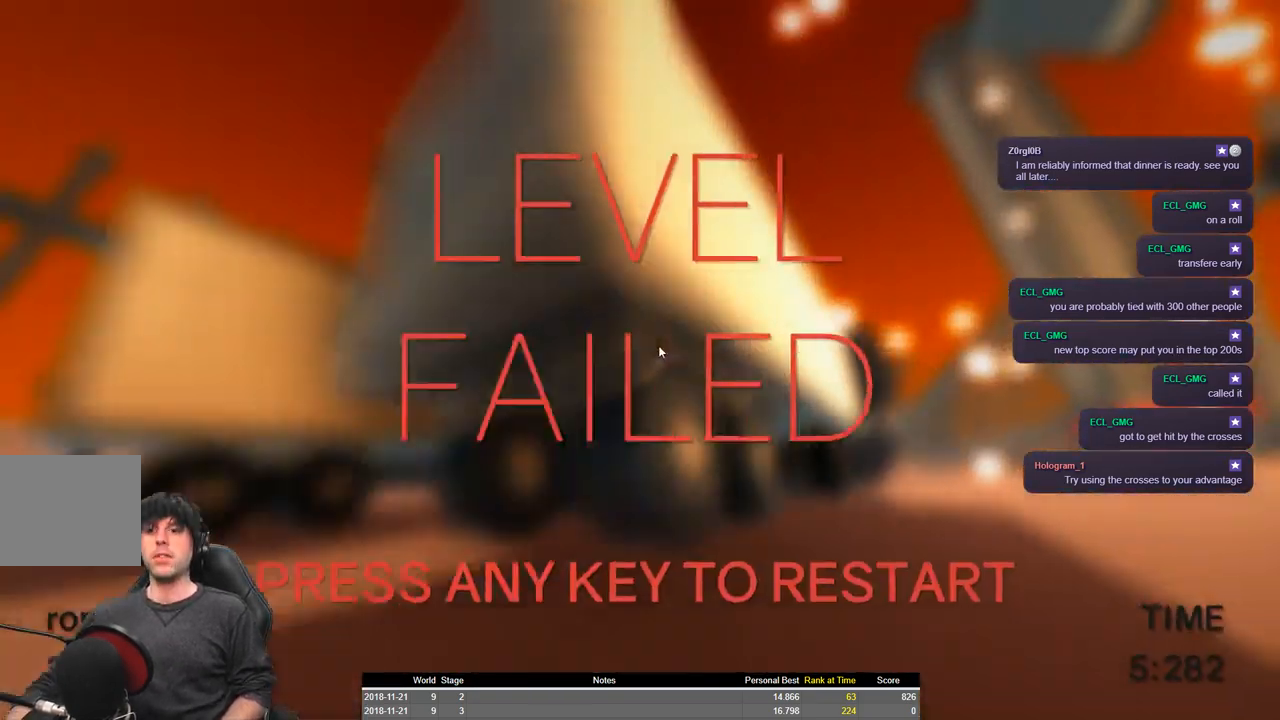
{"keys": ["a", "shift", "w"], "events": [[134, "space", "up"]]}
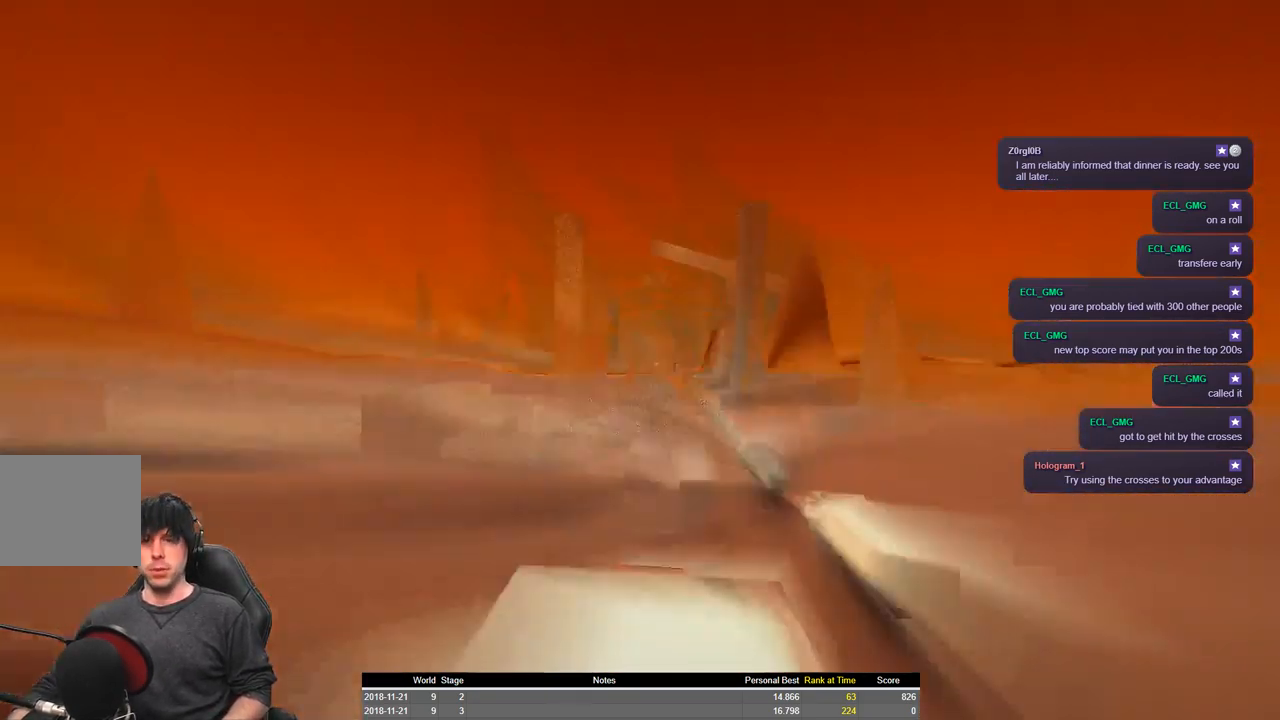
{"keys": ["a", "shift", "w"], "events": [[284, "space", "down"], [334, "space", "up"]]}
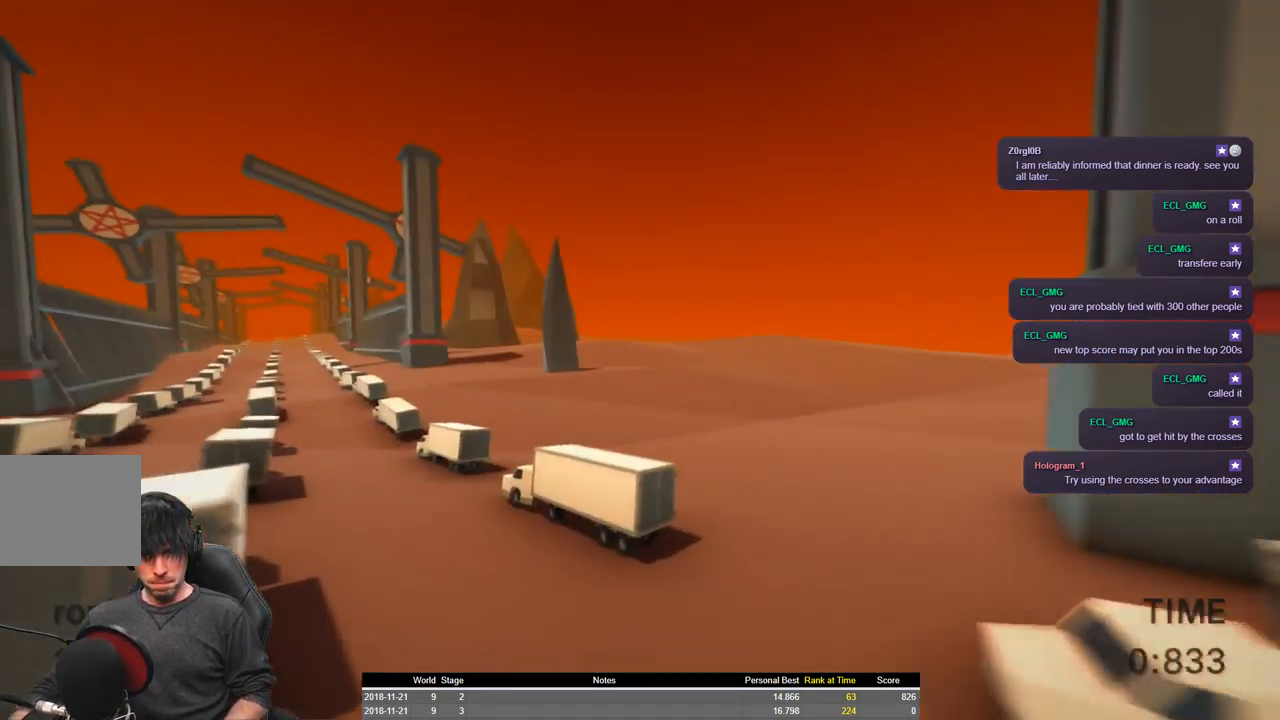
{"keys": ["a", "shift", "w"], "events": [[117, "space", "down"], [434, "space", "up"]]}
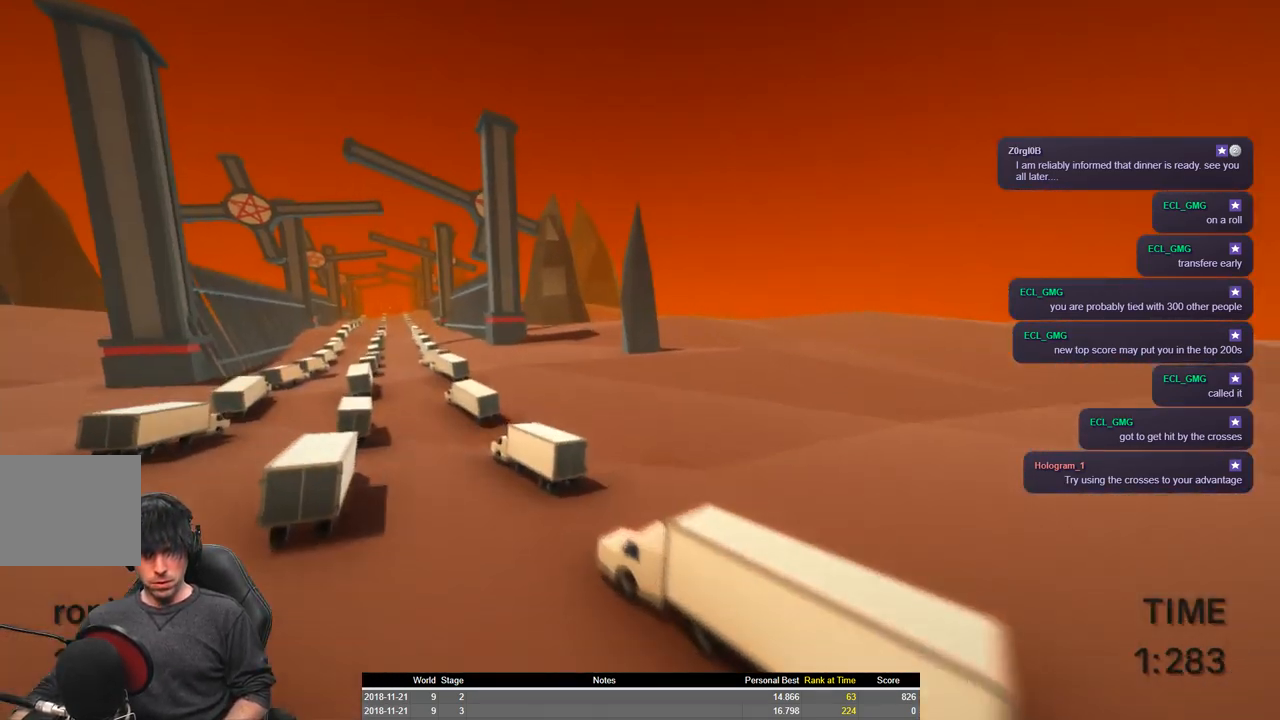
{"keys": ["a", "shift", "w"], "events": []}
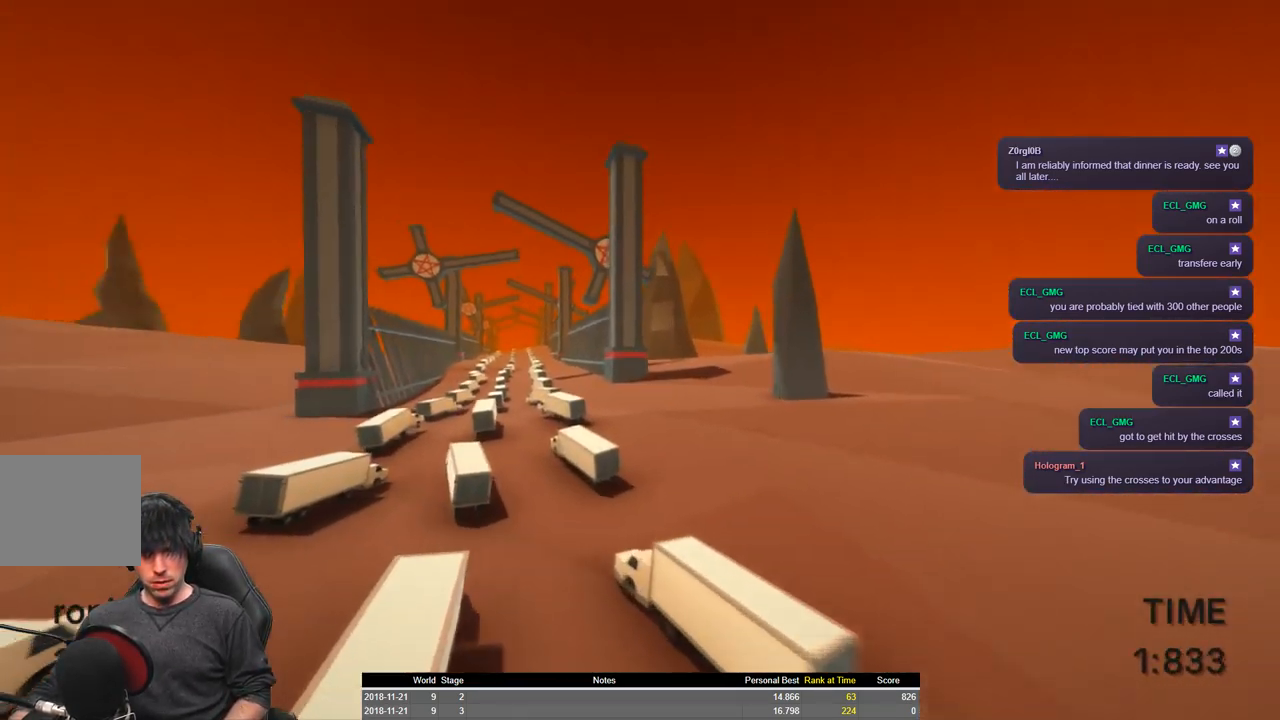
{"keys": ["a", "shift", "w"], "events": []}
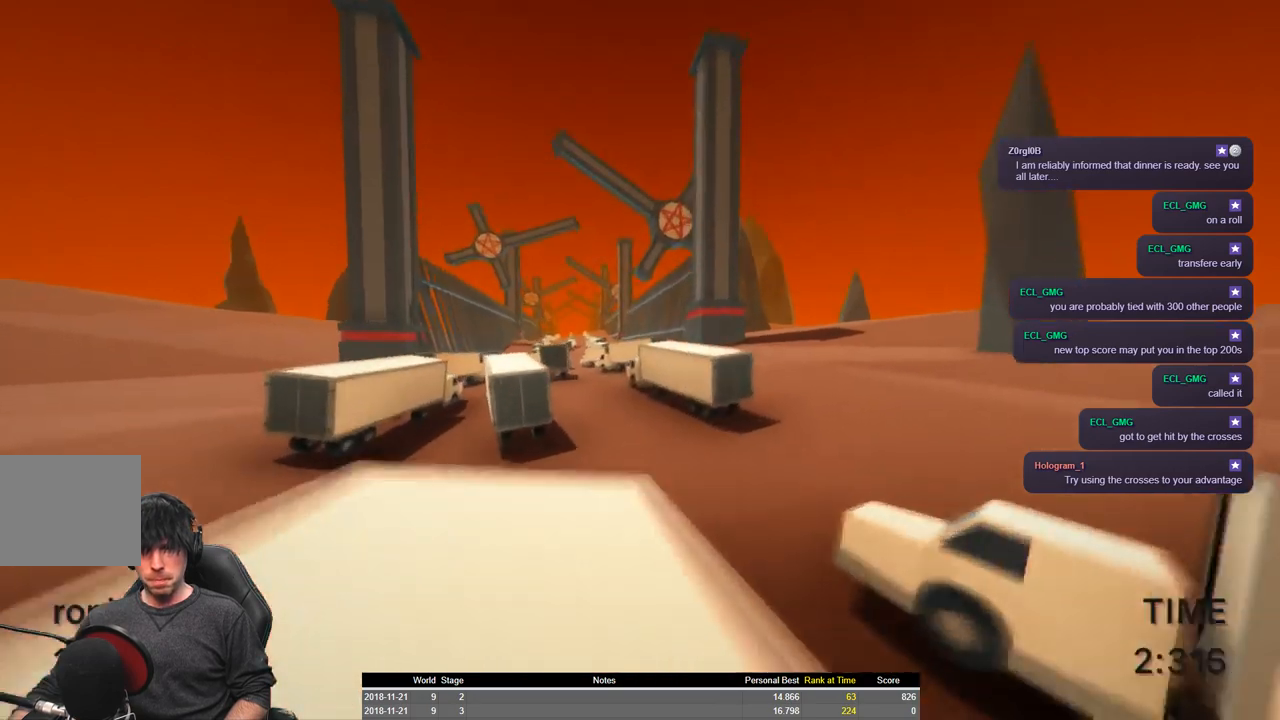
{"keys": ["a", "shift", "space", "w"], "events": [[384, "space", "down"]]}
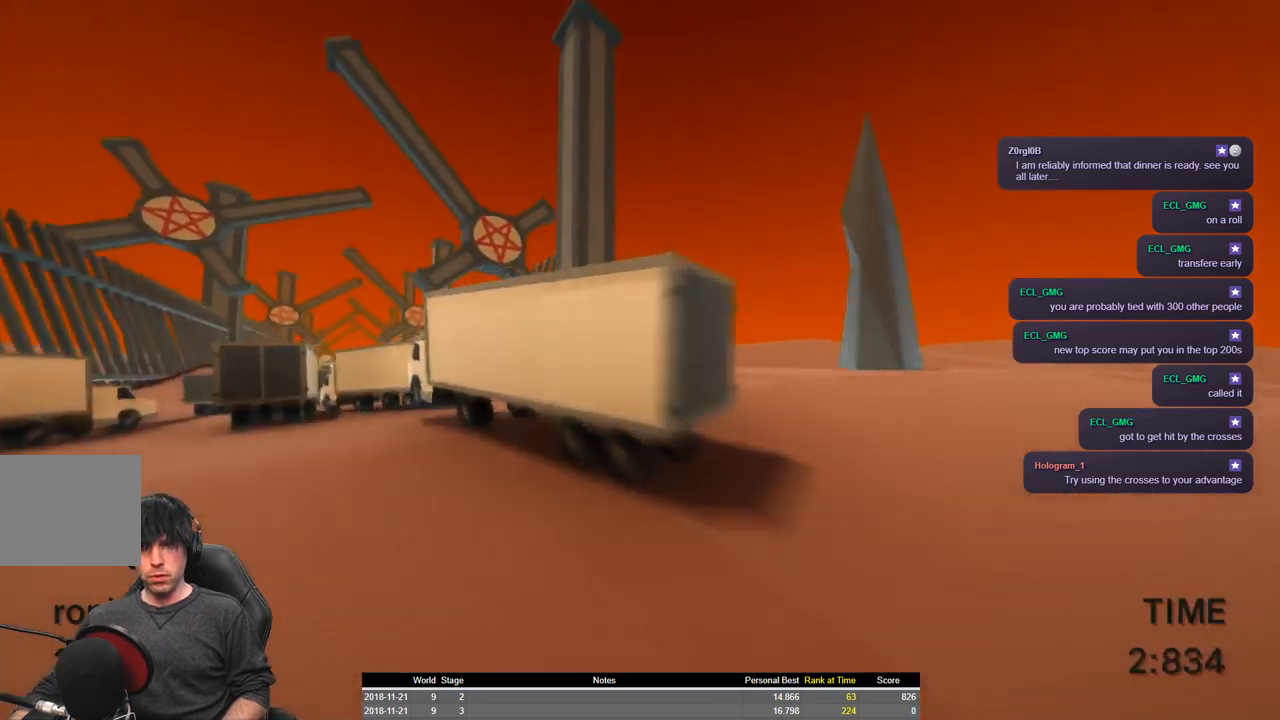
{"keys": ["a", "shift", "w"], "events": [[384, "space", "up"]]}
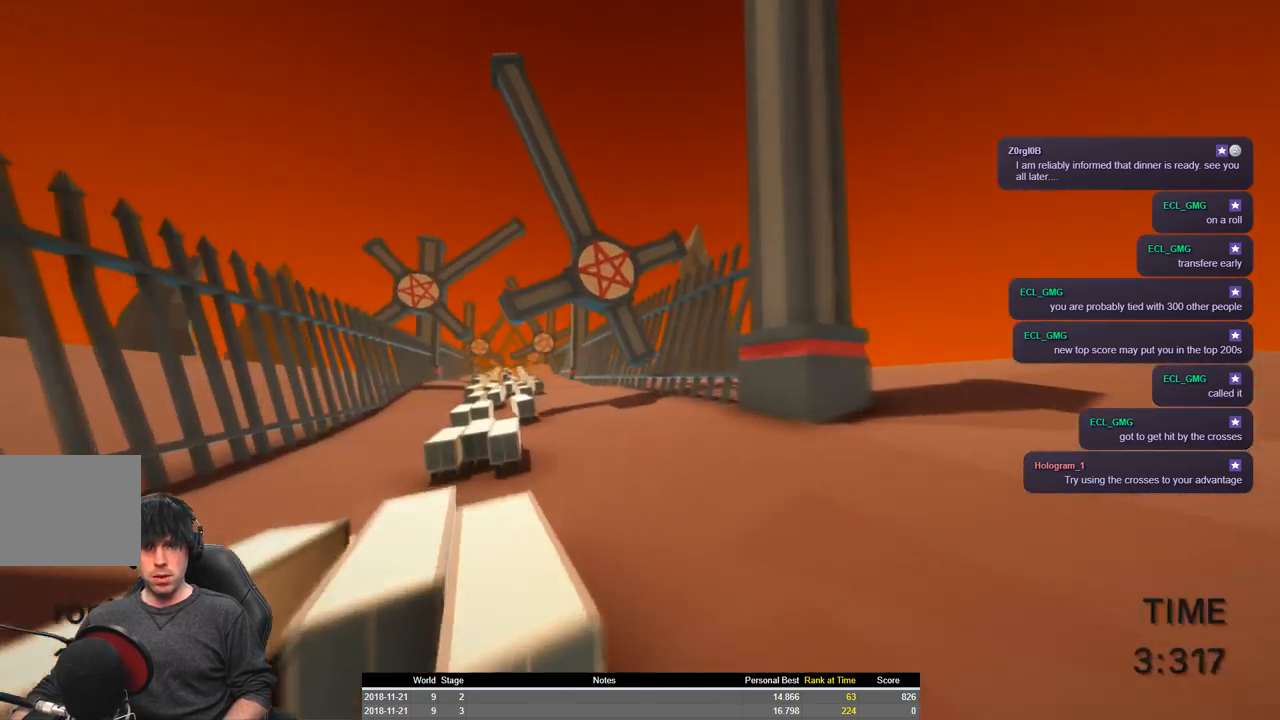
{"keys": ["a", "shift", "w"], "events": []}
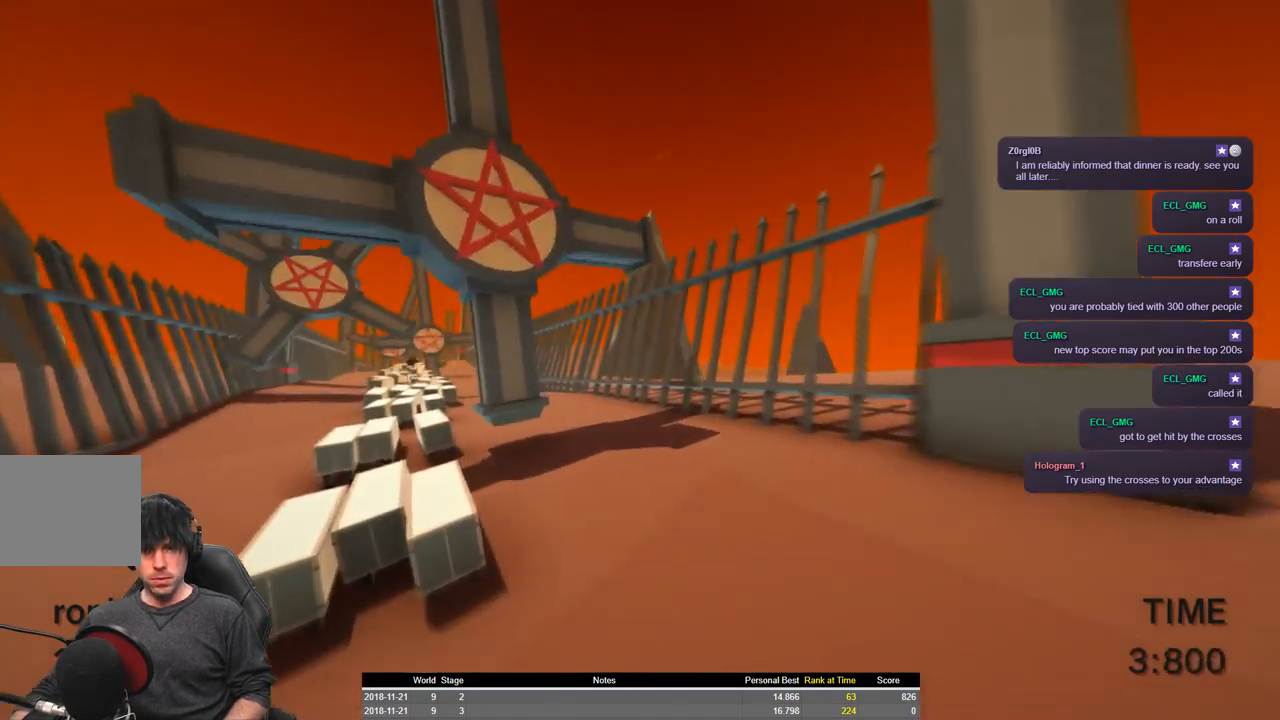
{"keys": ["a", "shift", "space", "w"], "events": [[167, "d", "down"], [400, "d", "up"], [434, "space", "down"]]}
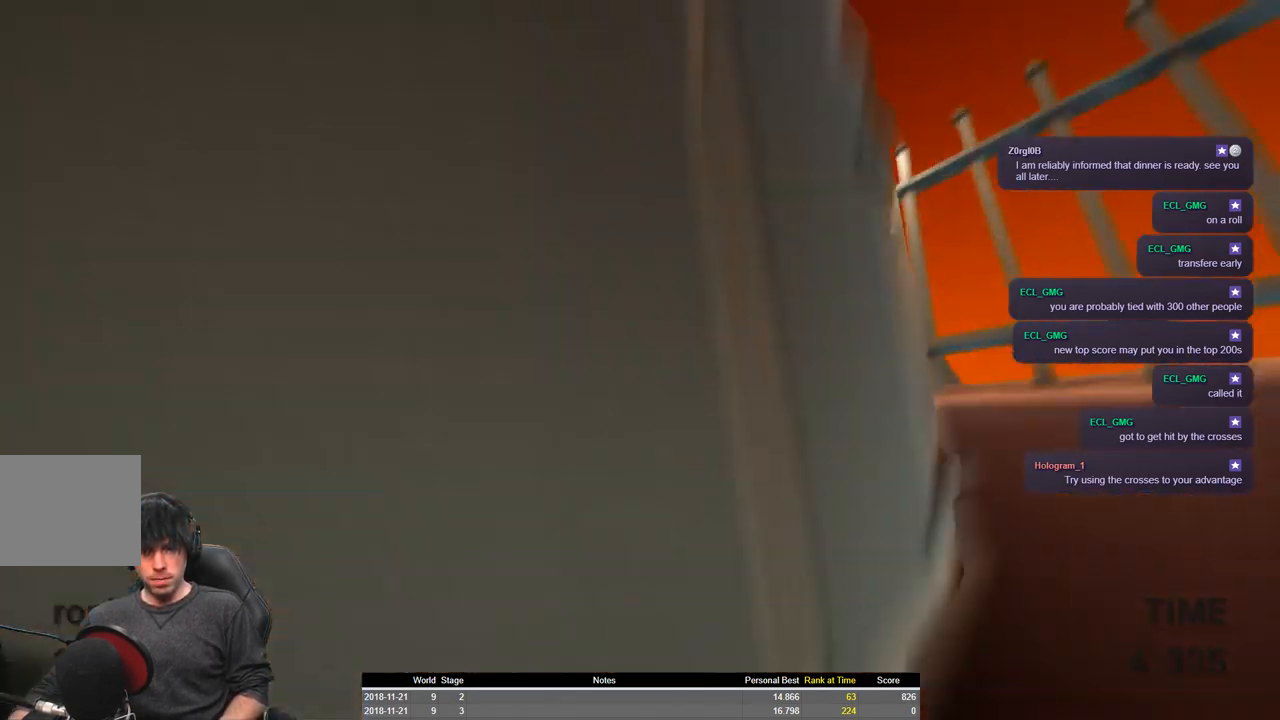
{"keys": ["a", "shift", "space", "w"], "events": []}
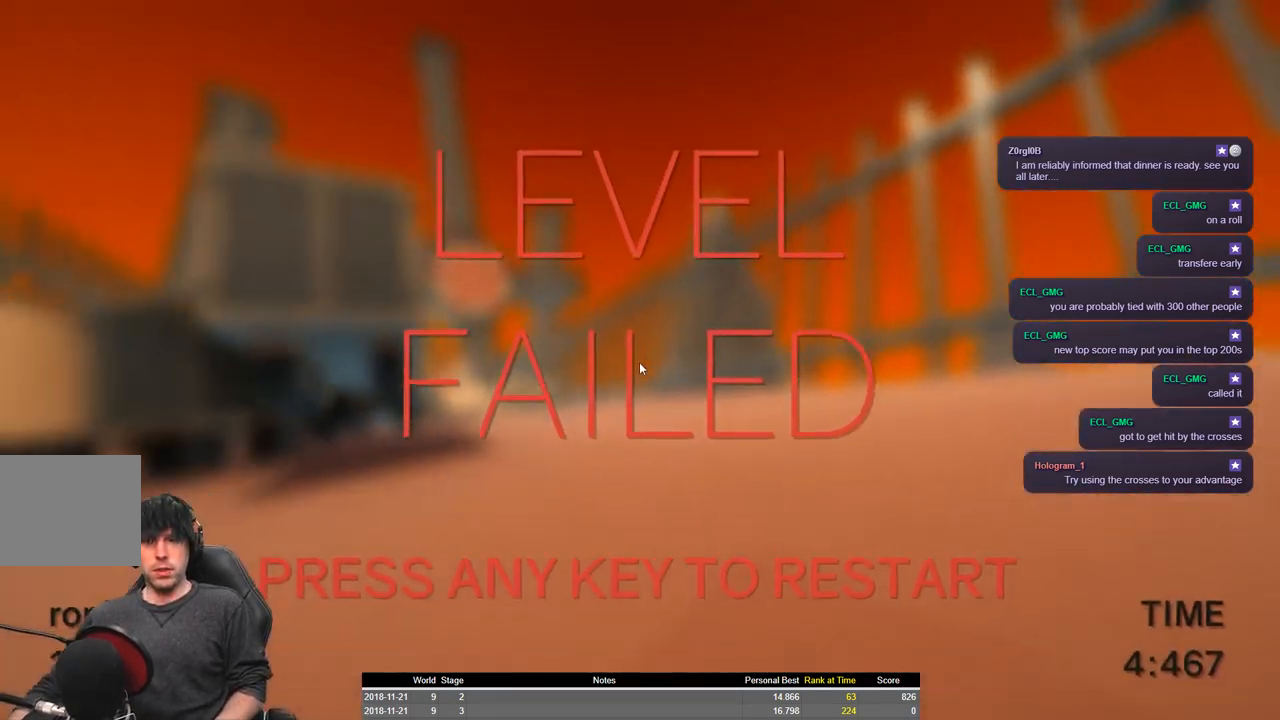
{"keys": ["a", "shift", "w"], "events": [[100, "space", "up"]]}
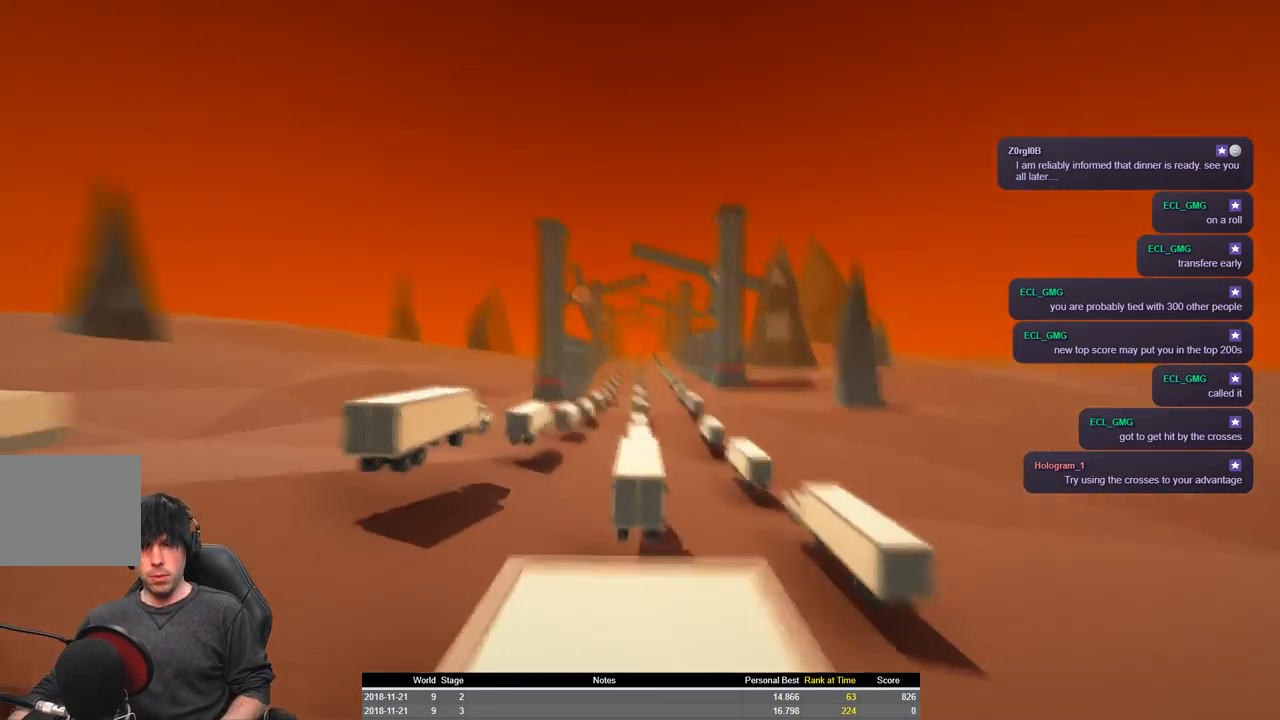
{"keys": ["a", "shift", "w"], "events": []}
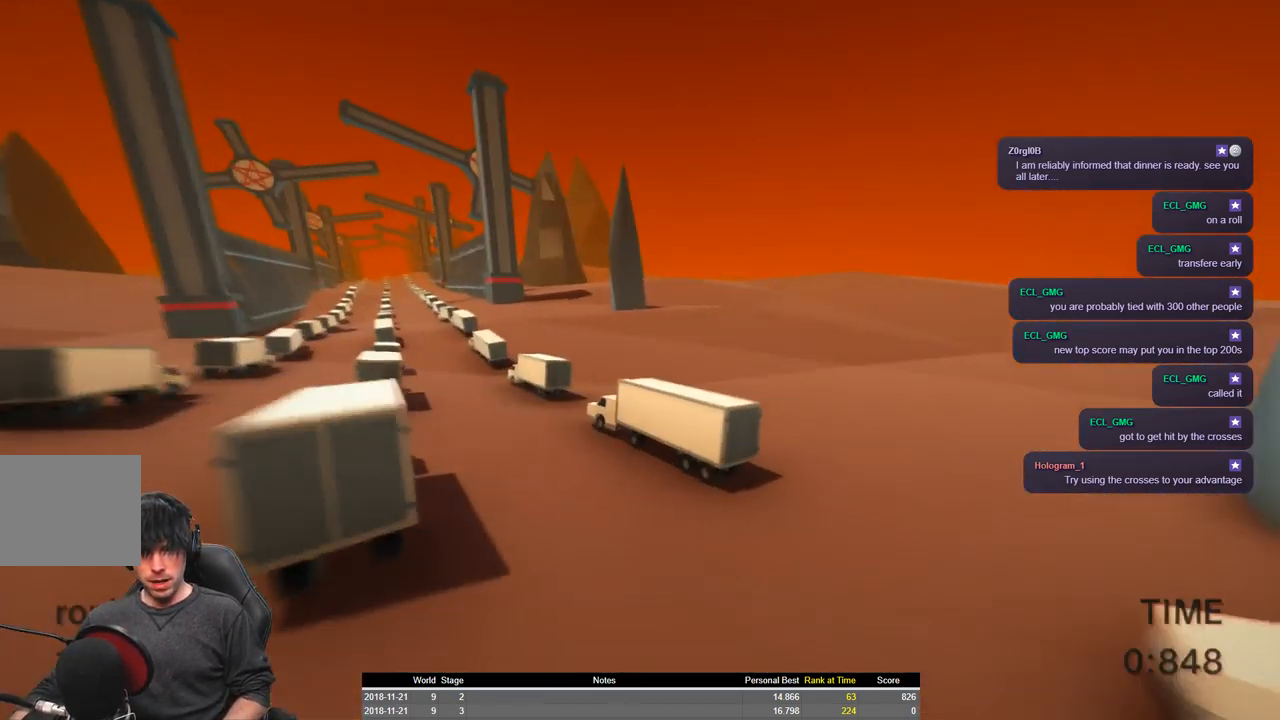
{"keys": ["a", "shift", "w"], "events": [[117, "space", "down"], [467, "space", "up"]]}
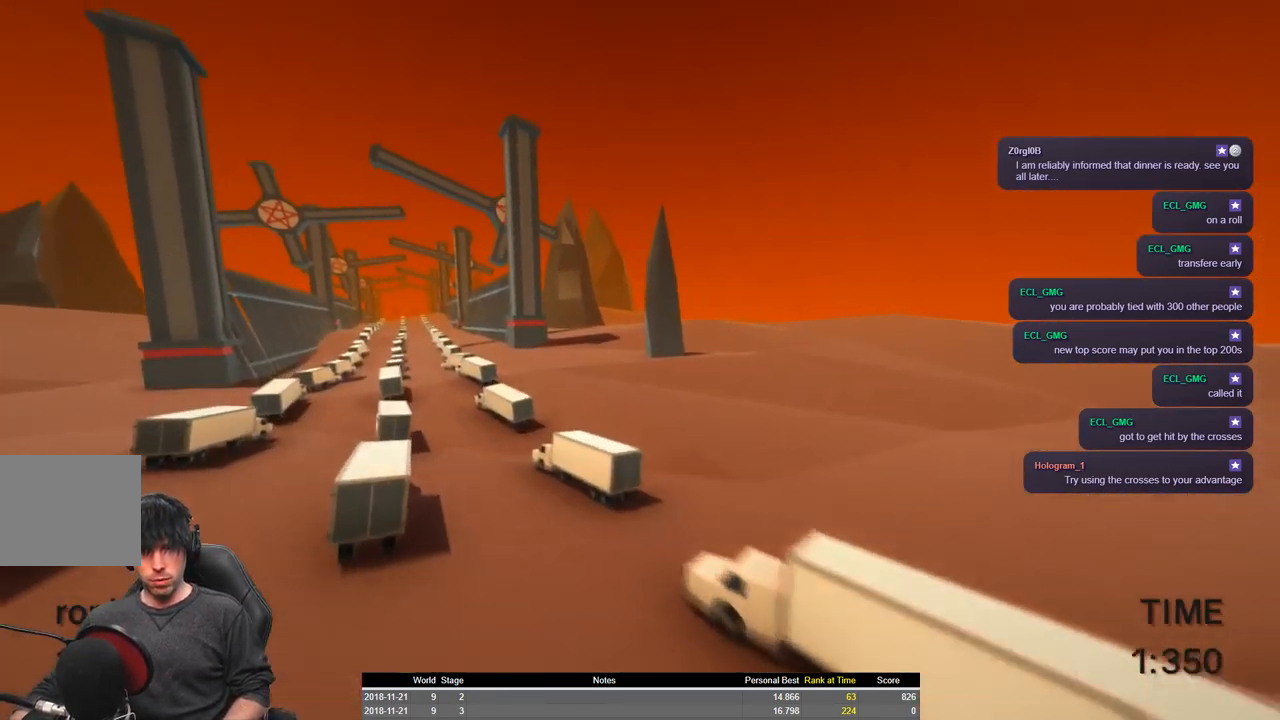
{"keys": ["a", "shift", "w"], "events": []}
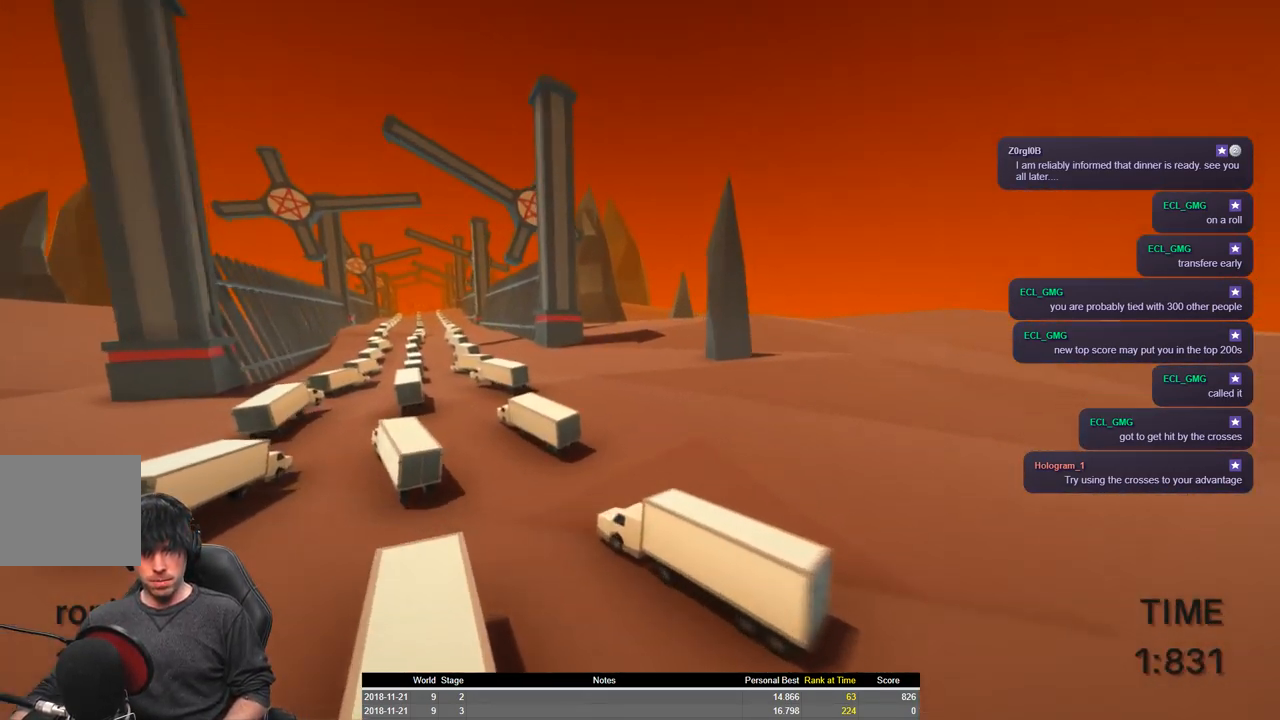
{"keys": ["a", "d", "shift", "w"], "events": [[400, "d", "down"]]}
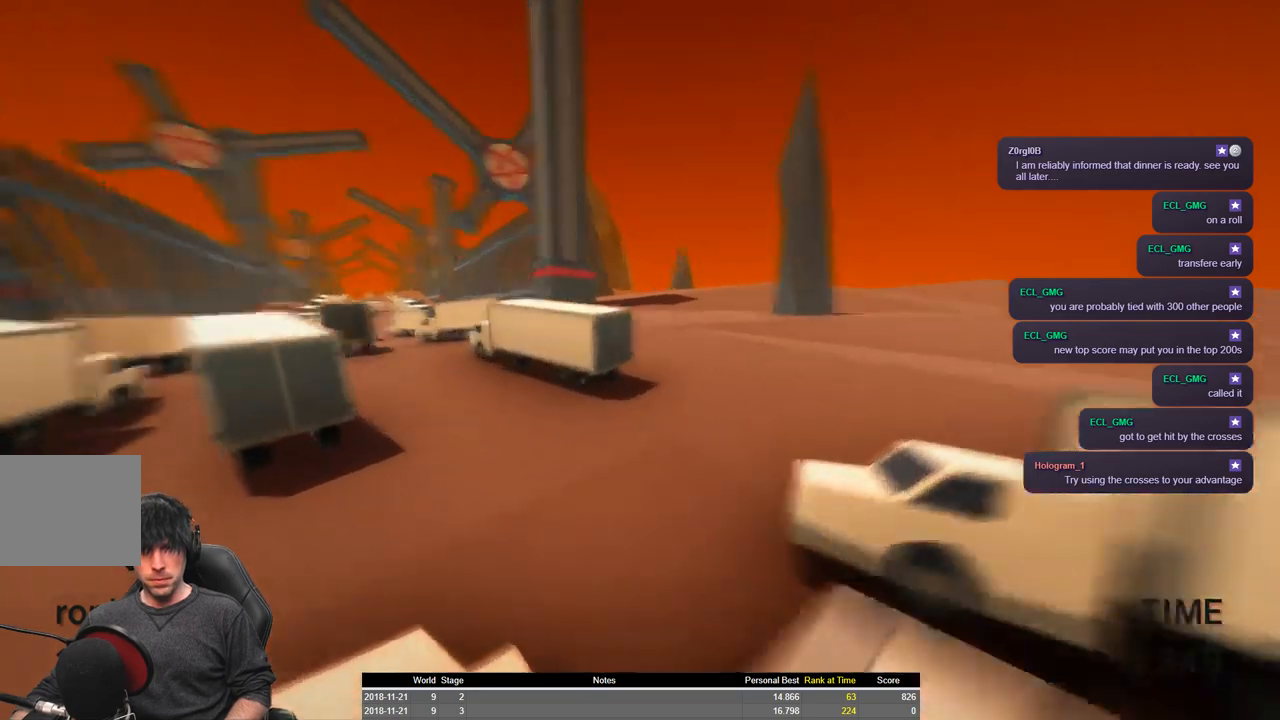
{"keys": ["a", "shift", "space", "w"], "events": [[67, "d", "up"], [217, "space", "down"]]}
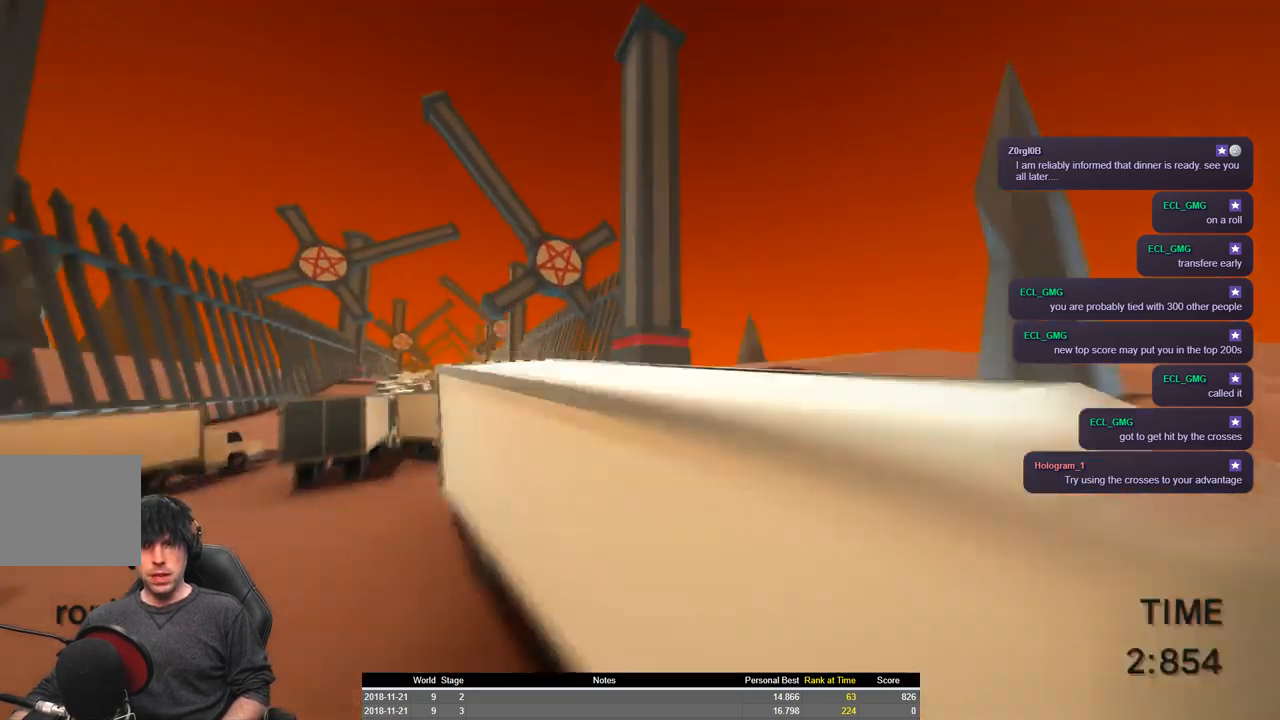
{"keys": ["a", "shift", "space", "w"], "events": []}
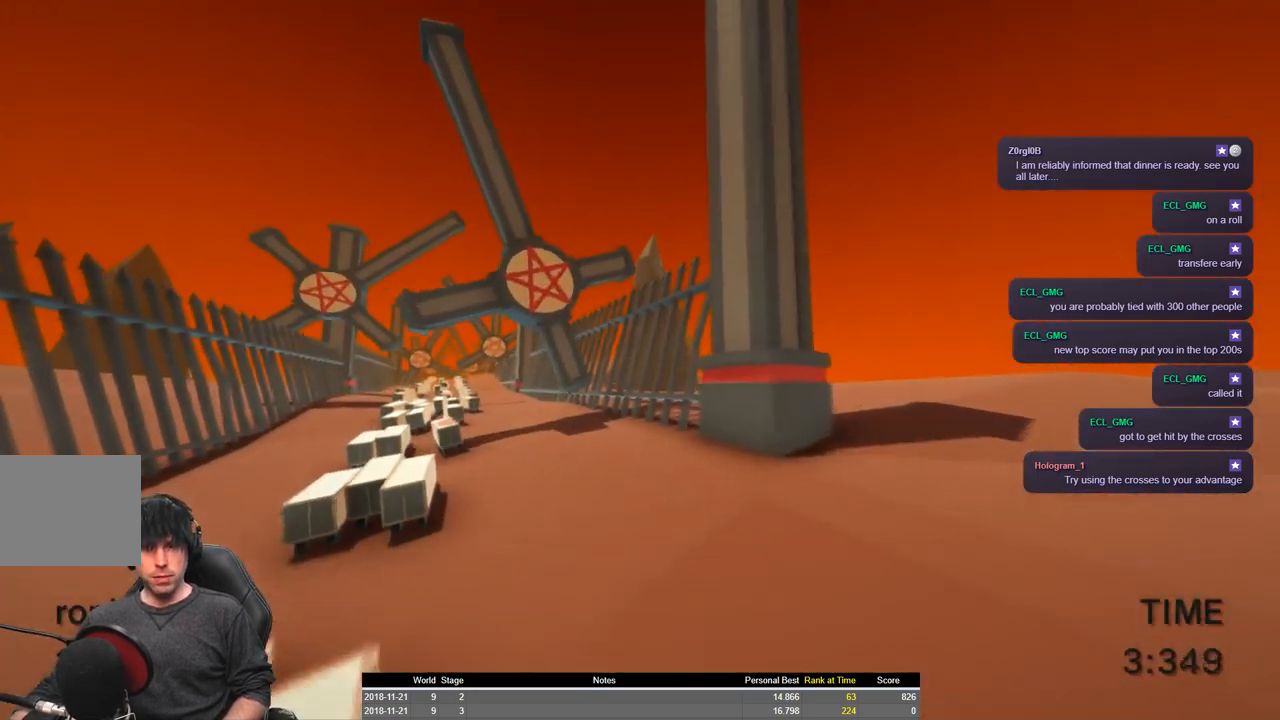
{"keys": ["a", "shift", "space", "w"], "events": []}
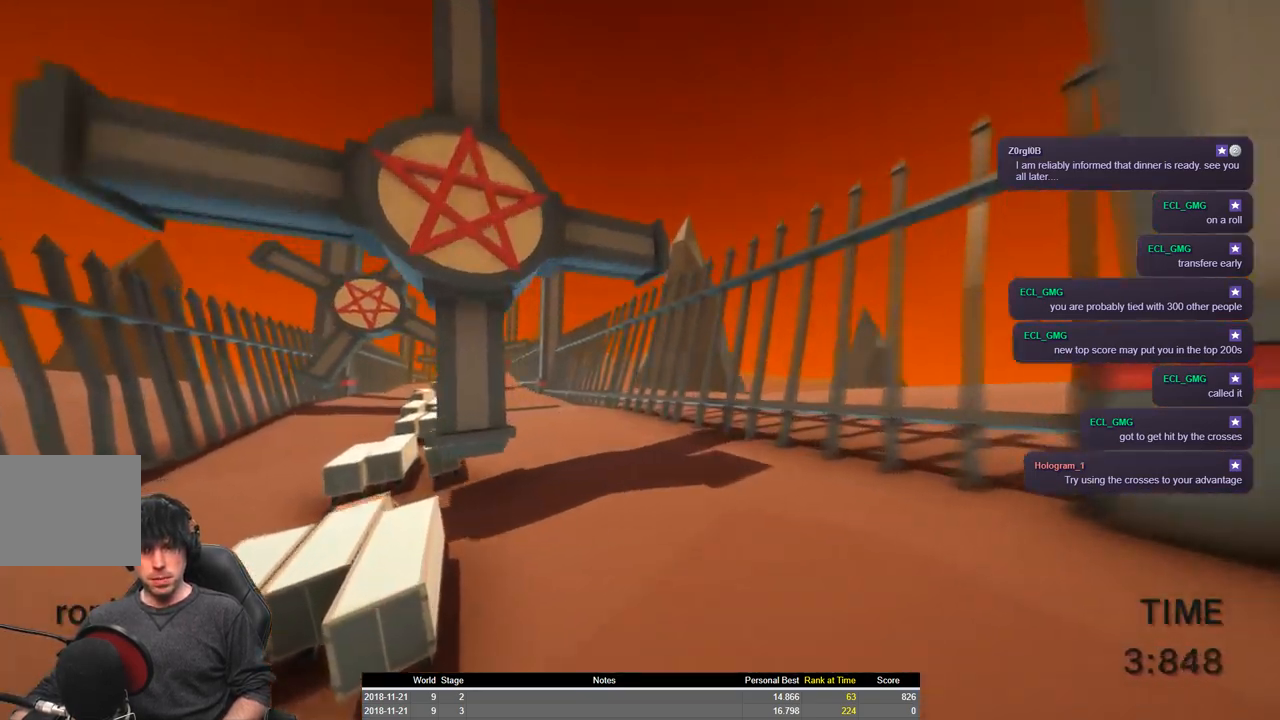
{"keys": ["a", "shift", "w"], "events": [[284, "space", "up"]]}
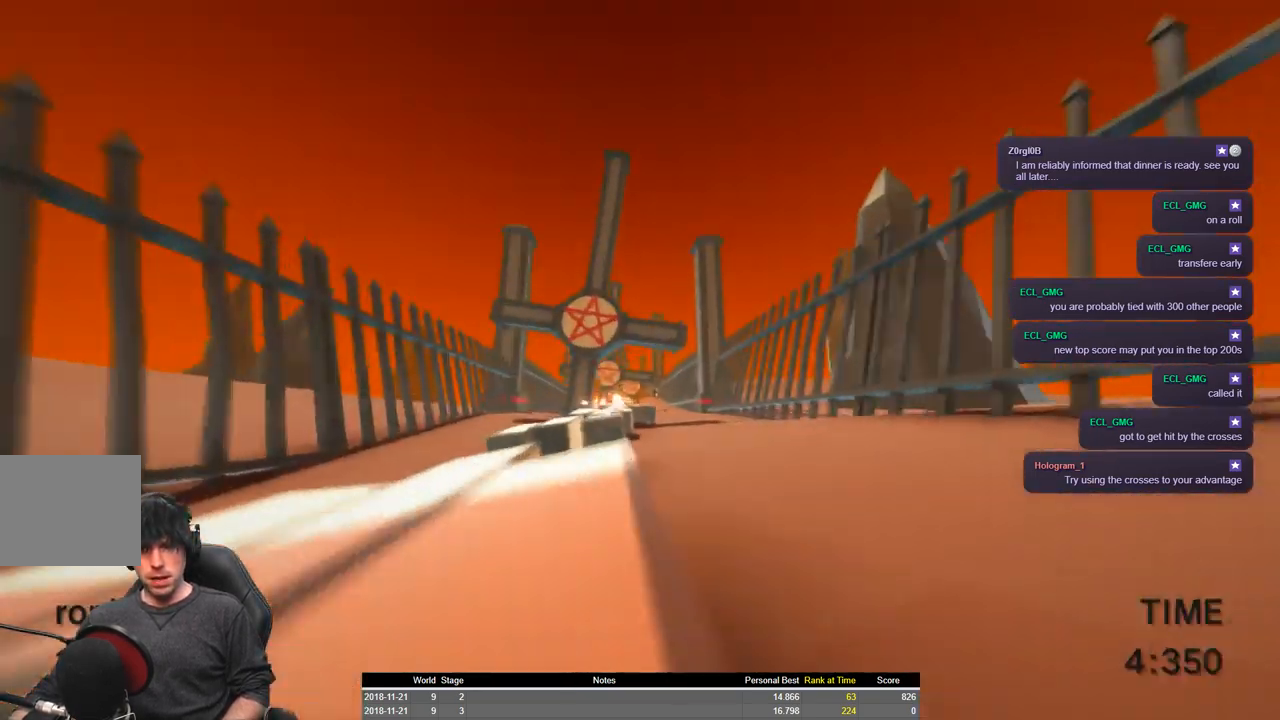
{"keys": ["a", "shift", "space", "w"], "events": [[434, "space", "down"]]}
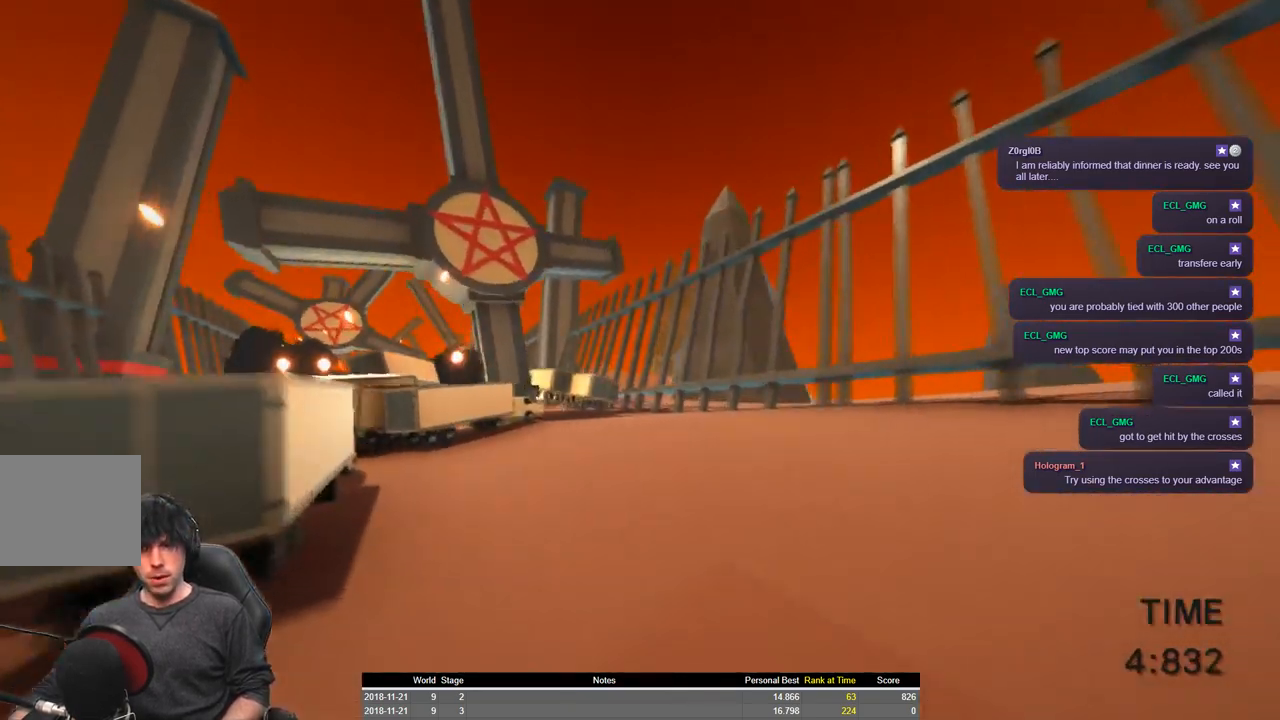
{"keys": ["a", "shift", "w"], "events": [[400, "space", "up"]]}